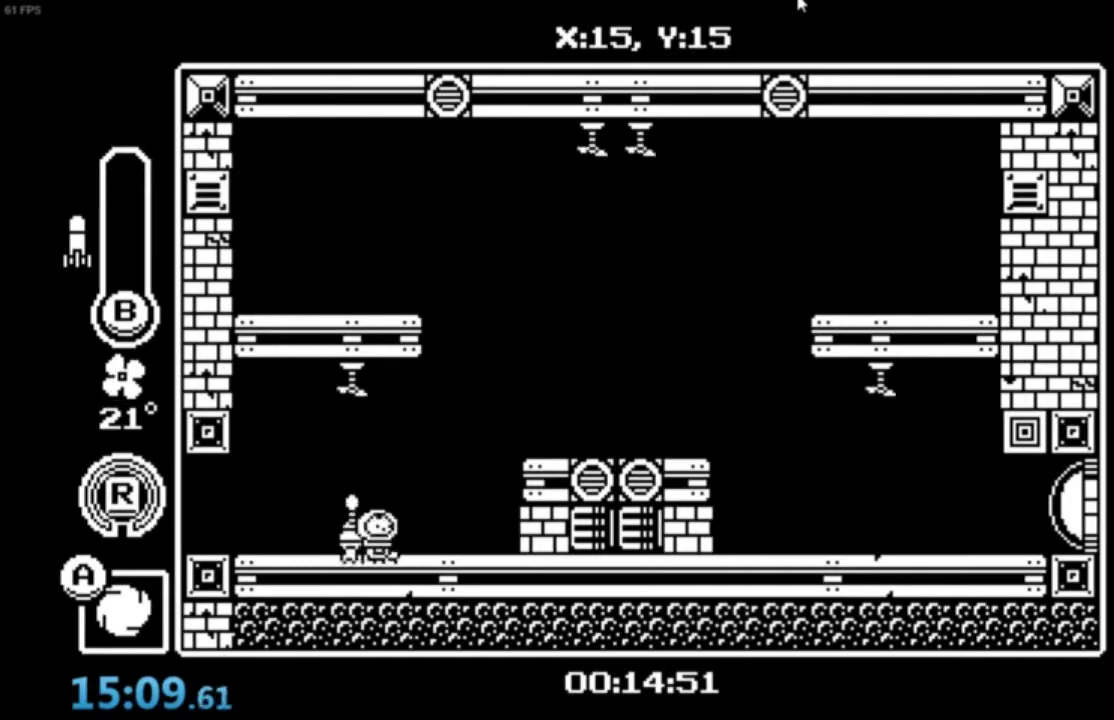
Gameplay with a controller (Xbox layout); each line is a JSON object with the inputs held at the frame after it. "events" lists button and stick changes between this image and that frame as [ms after this image, input, new state], when the widget could be followed in between. Not read: right_stick.
{"buttons": [], "left_stick": "right", "events": [[100, "A", "up"], [134, "A", "down"], [267, "A", "up"]]}
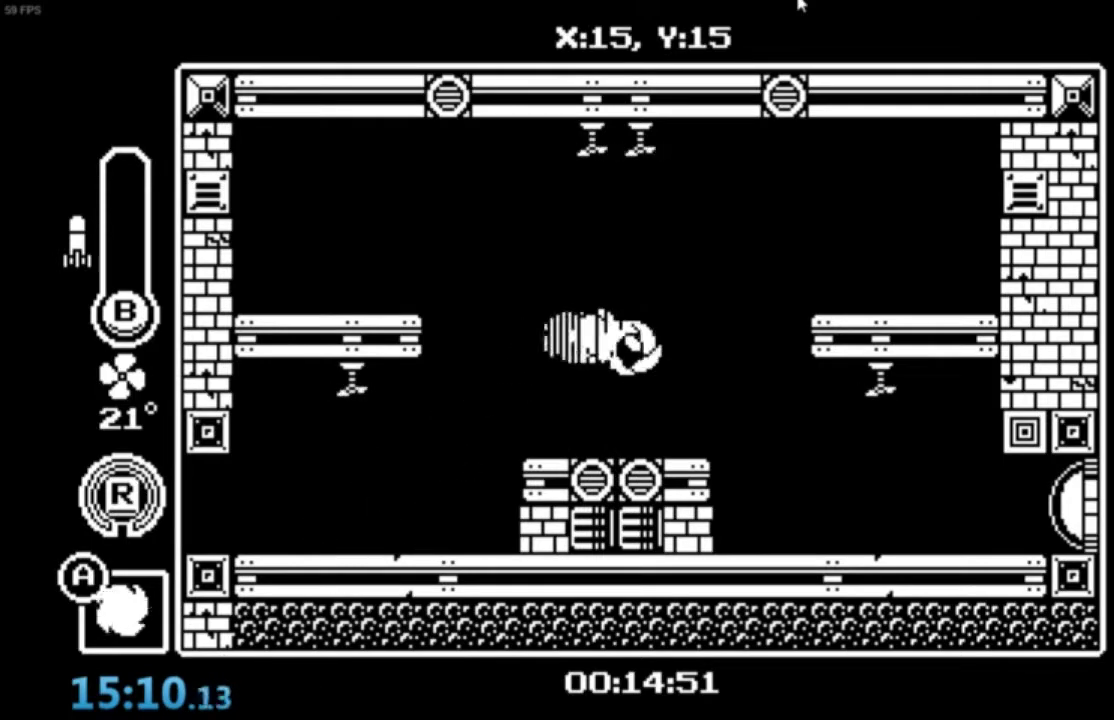
{"buttons": ["R1"], "left_stick": "right", "events": [[233, "X", "down"], [367, "X", "up"], [400, "R1", "down"]]}
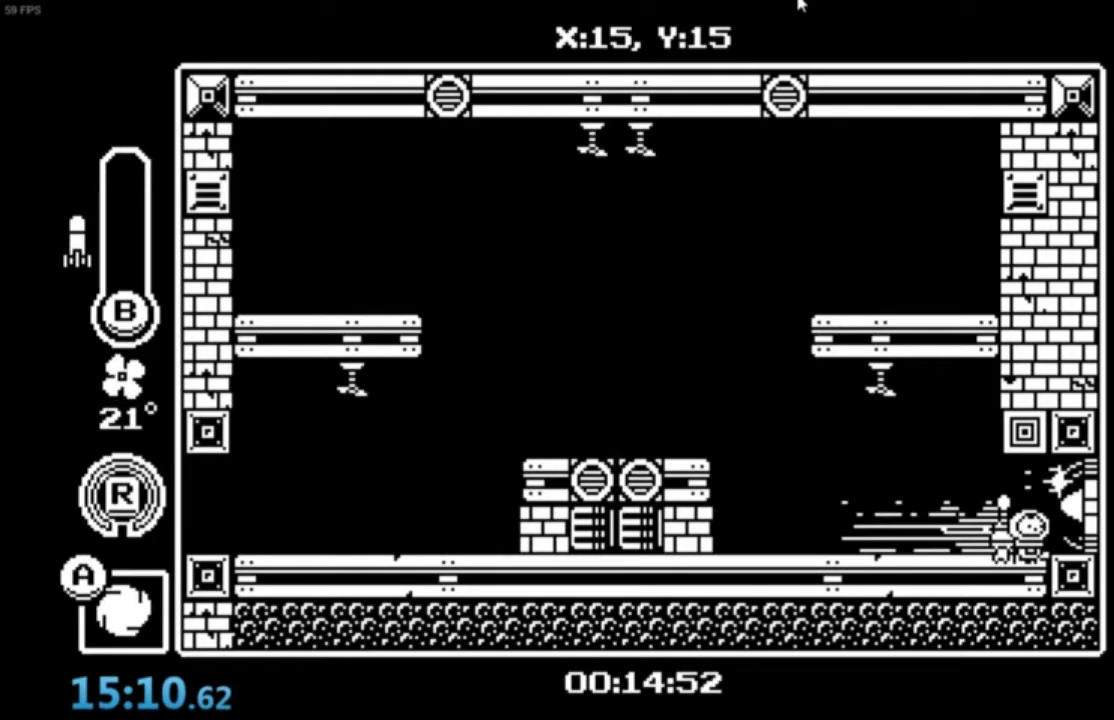
{"buttons": [], "left_stick": "right", "events": [[67, "R1", "up"]]}
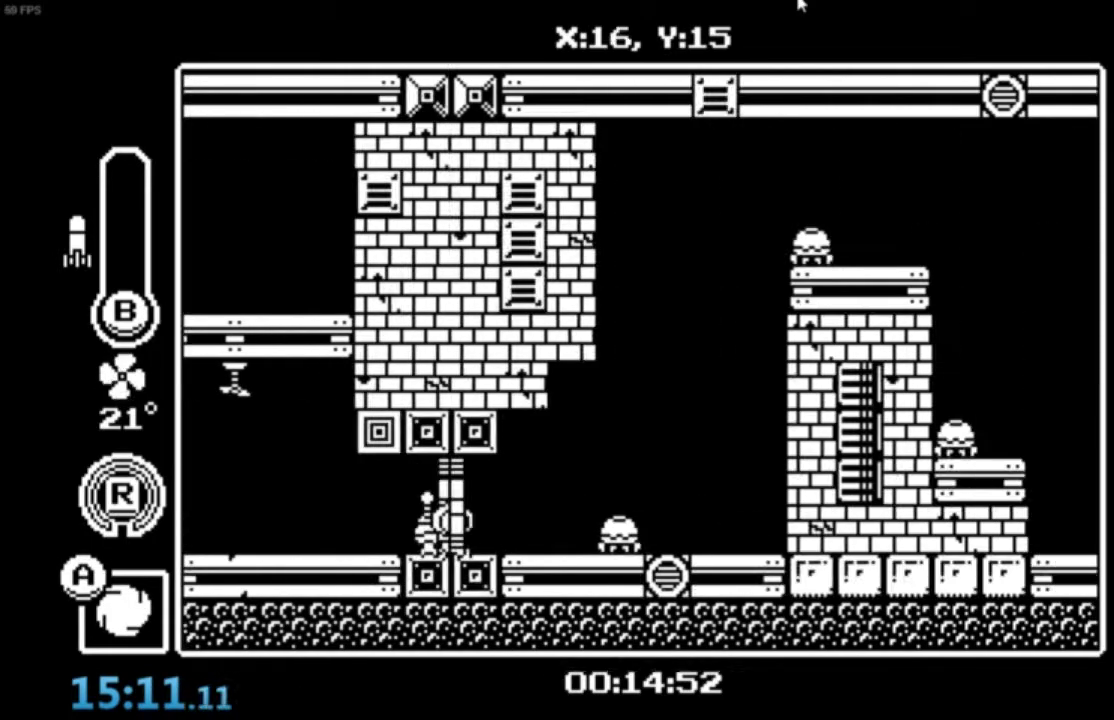
{"buttons": [], "left_stick": "right", "events": [[267, "A", "down"], [400, "A", "up"]]}
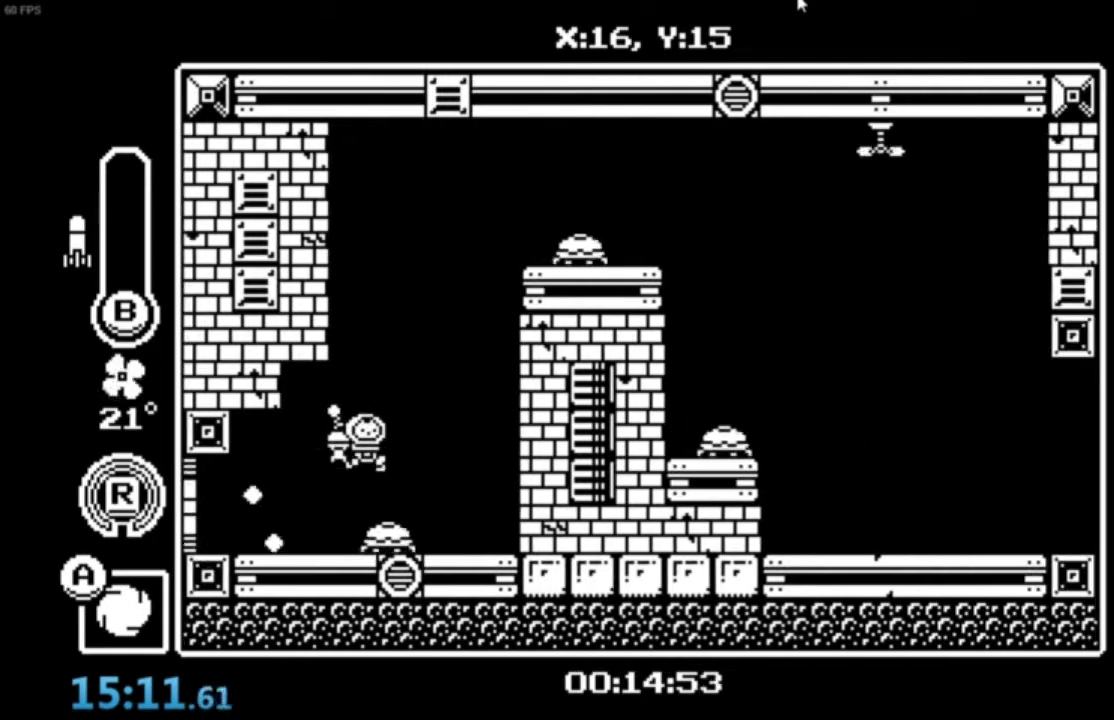
{"buttons": ["R1"], "left_stick": "right", "events": [[33, "A", "down"], [67, "left_stick", "down-right"], [100, "B", "down"], [367, "left_stick", "right"], [401, "B", "up"], [467, "A", "up"], [501, "R1", "down"]]}
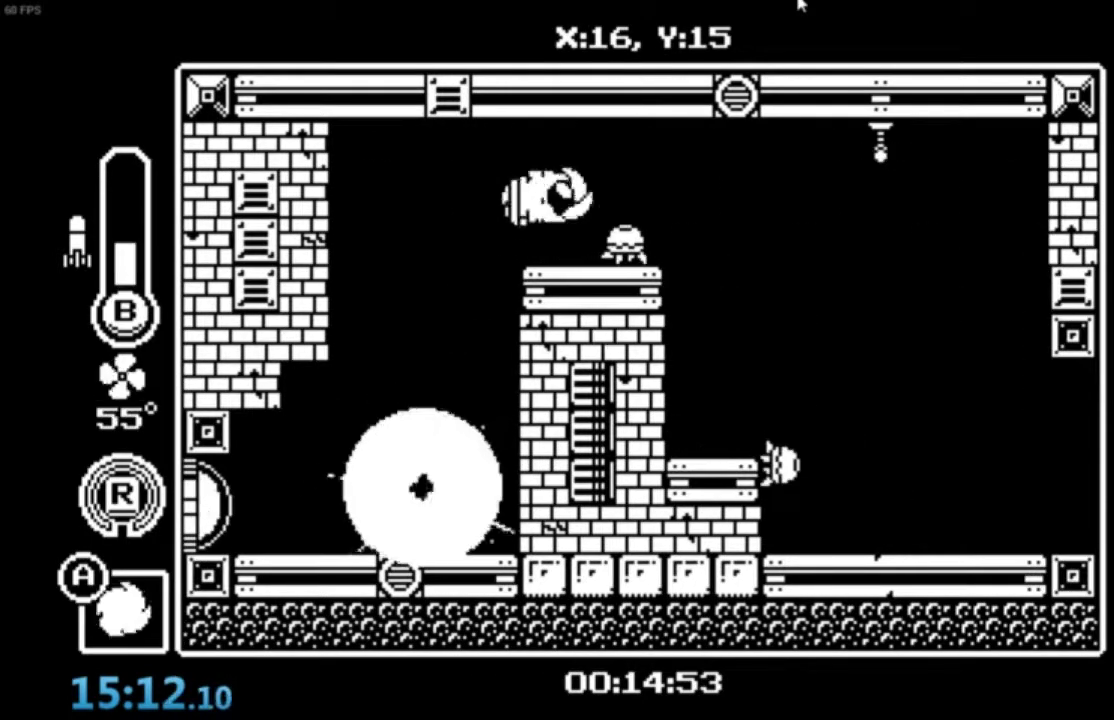
{"buttons": [], "left_stick": "right", "events": [[133, "R1", "up"]]}
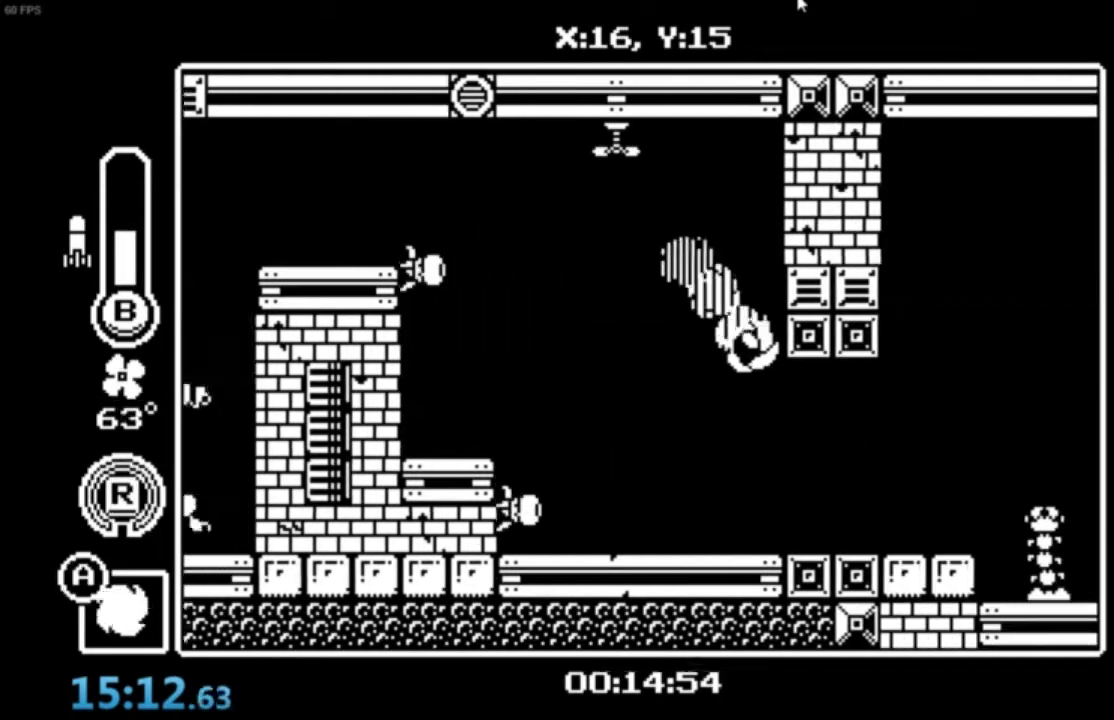
{"buttons": ["A"], "left_stick": "right", "events": [[300, "A", "down"], [401, "A", "up"], [434, "A", "down"]]}
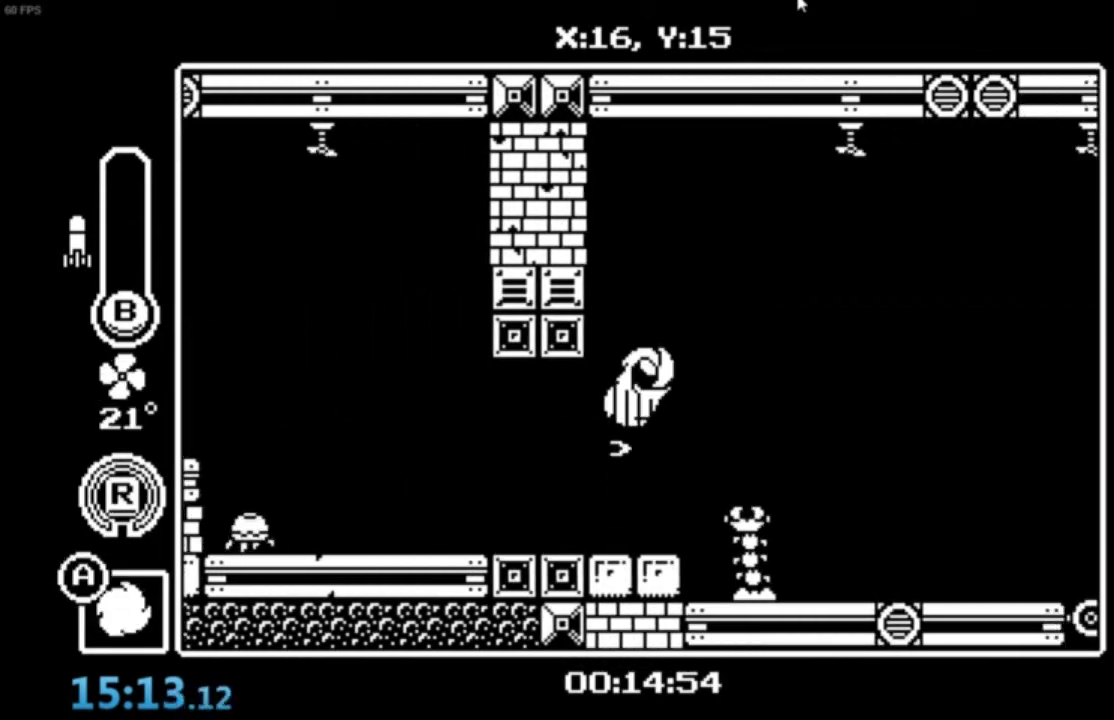
{"buttons": [], "left_stick": "right", "events": [[33, "A", "up"]]}
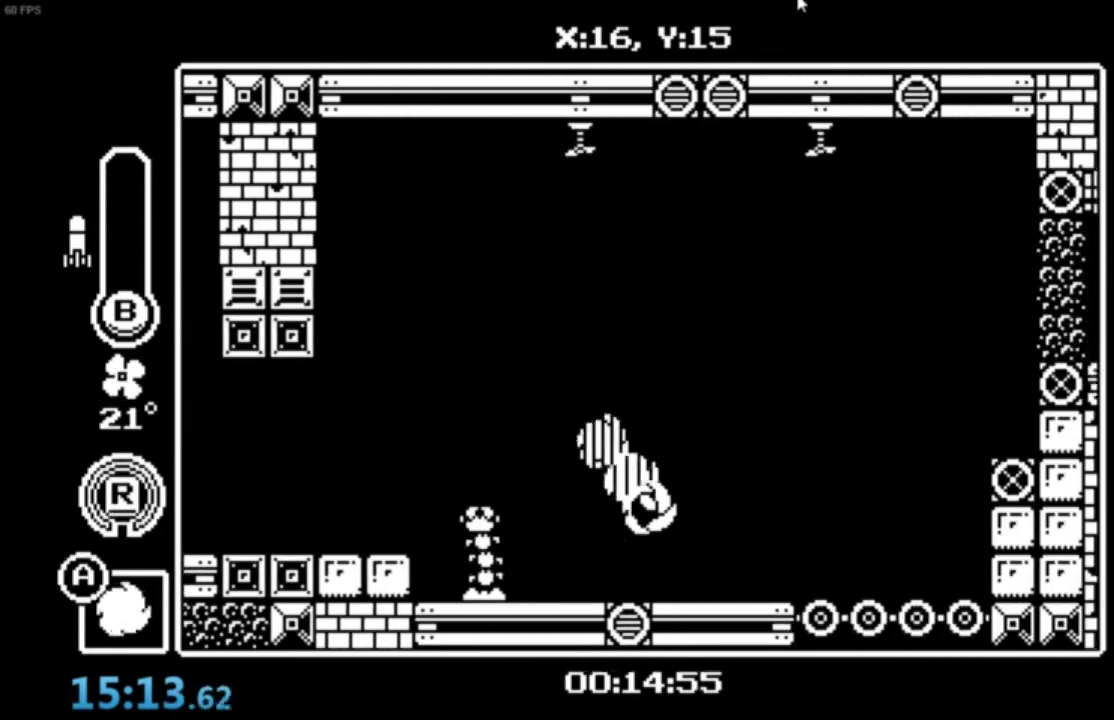
{"buttons": ["A"], "left_stick": "right", "events": [[334, "A", "down"], [434, "A", "up"], [501, "A", "down"]]}
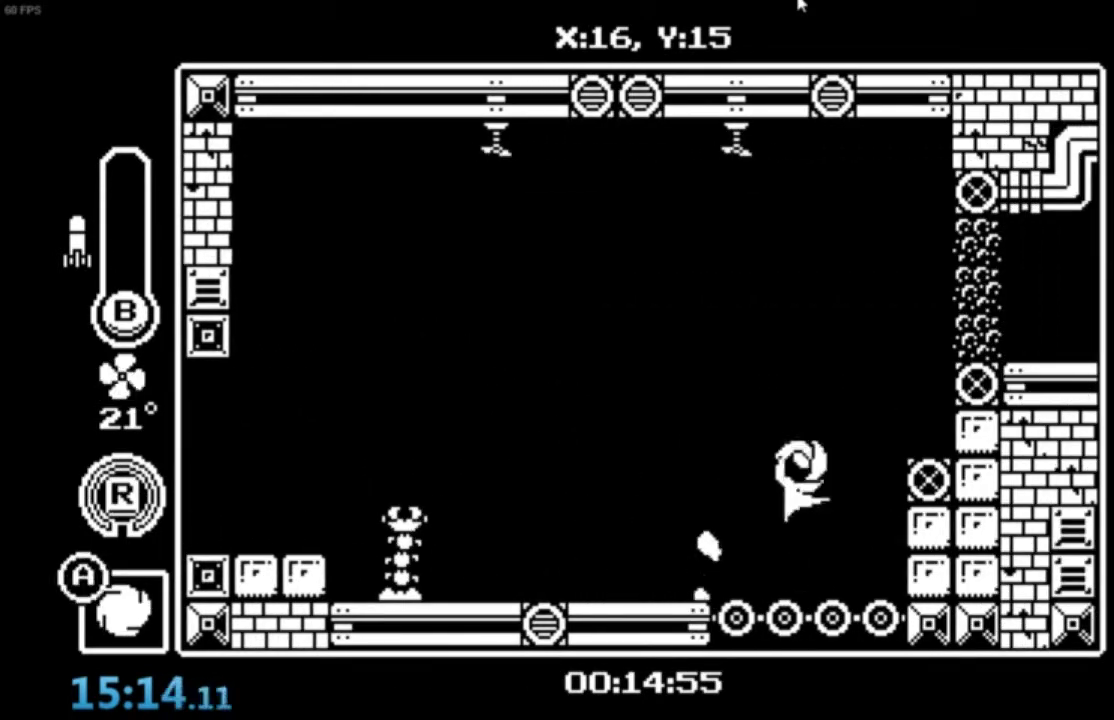
{"buttons": ["R1"], "left_stick": "right", "events": [[233, "A", "up"], [233, "B", "down"], [367, "B", "up"], [400, "R1", "down"]]}
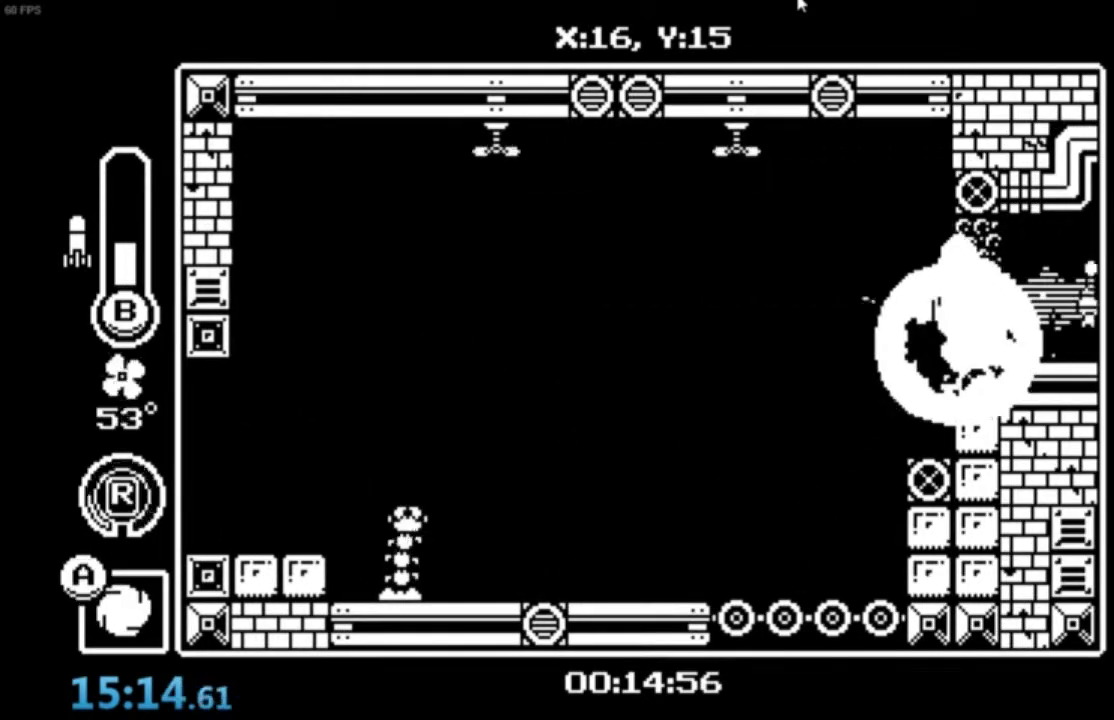
{"buttons": [], "left_stick": "right", "events": [[67, "R1", "up"]]}
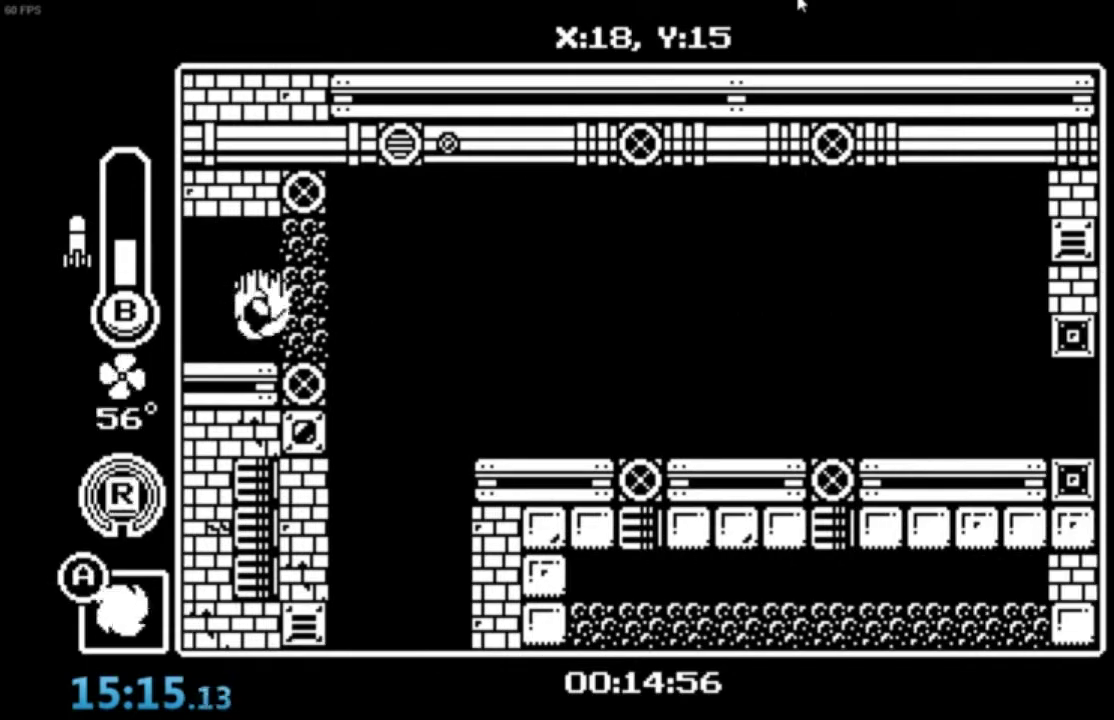
{"buttons": ["R1"], "left_stick": "right", "events": [[33, "B", "down"], [200, "B", "up"], [267, "A", "down"], [367, "A", "up"], [367, "R1", "down"]]}
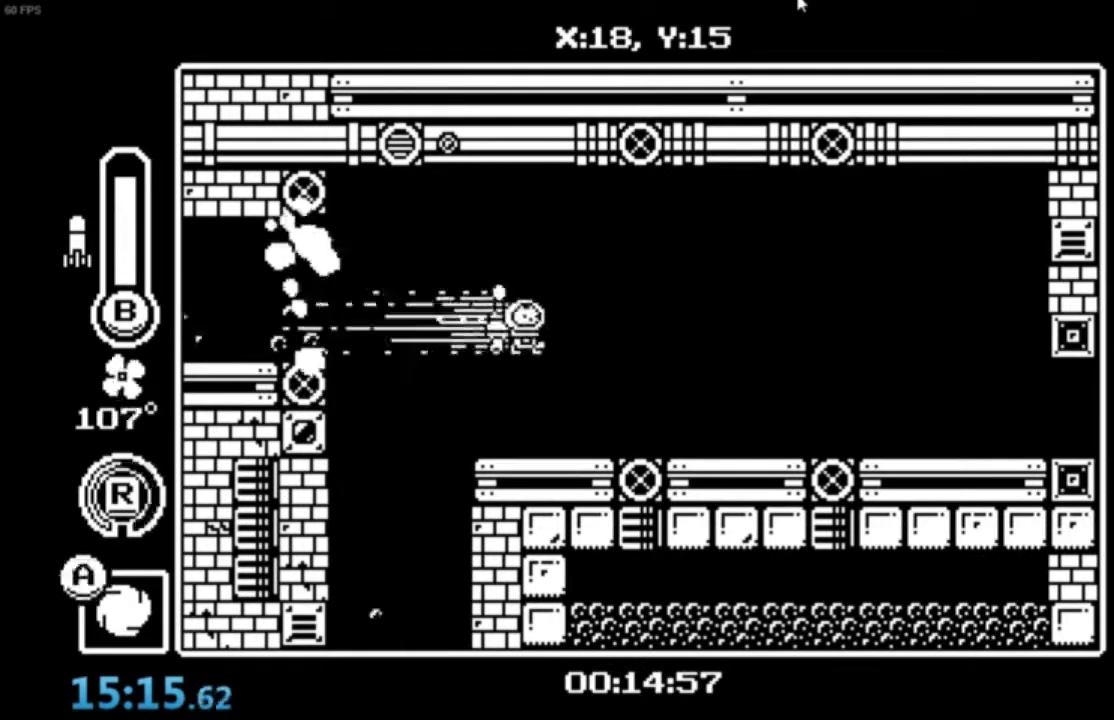
{"buttons": ["R1"], "left_stick": "right", "events": [[67, "R1", "up"], [334, "A", "down"], [467, "A", "up"], [501, "R1", "down"]]}
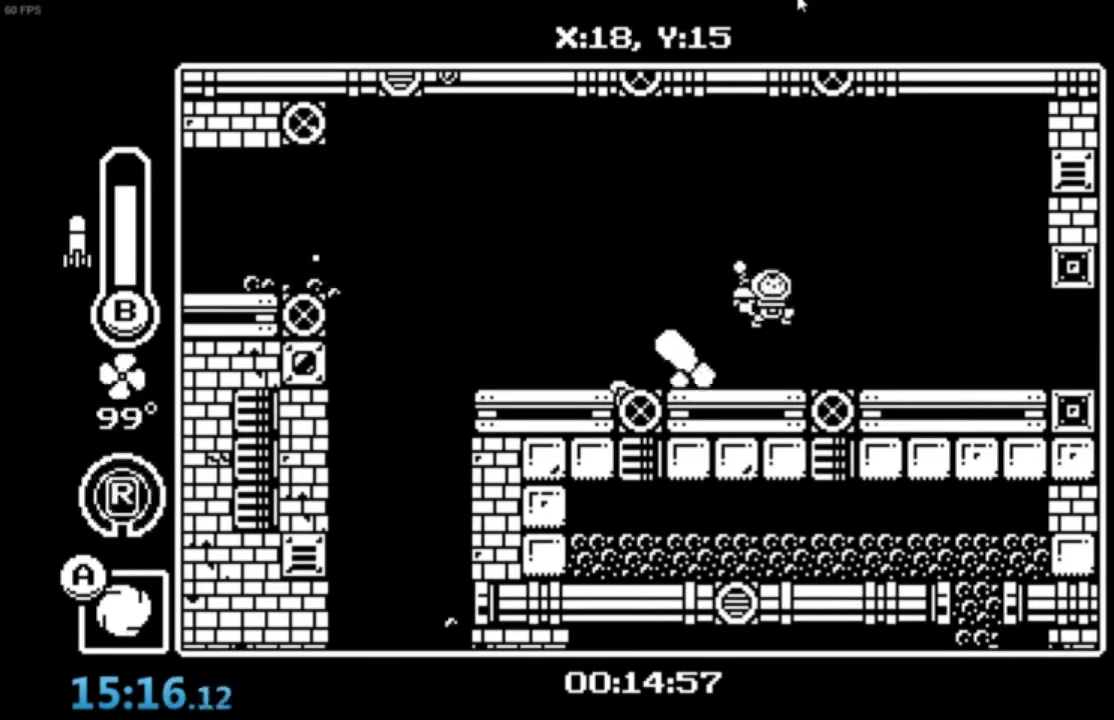
{"buttons": [], "left_stick": "right", "events": [[66, "R1", "up"], [467, "A", "down"], [500, "A", "up"]]}
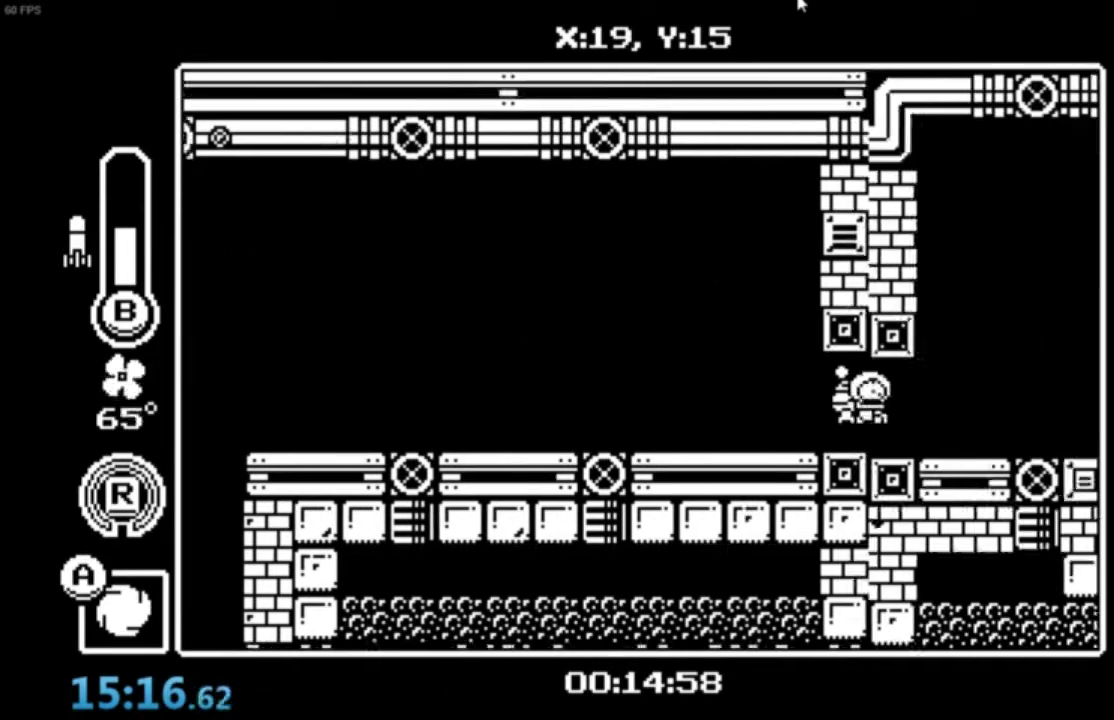
{"buttons": ["A"], "left_stick": "right", "events": [[33, "R1", "down"], [167, "R1", "up"], [501, "A", "down"]]}
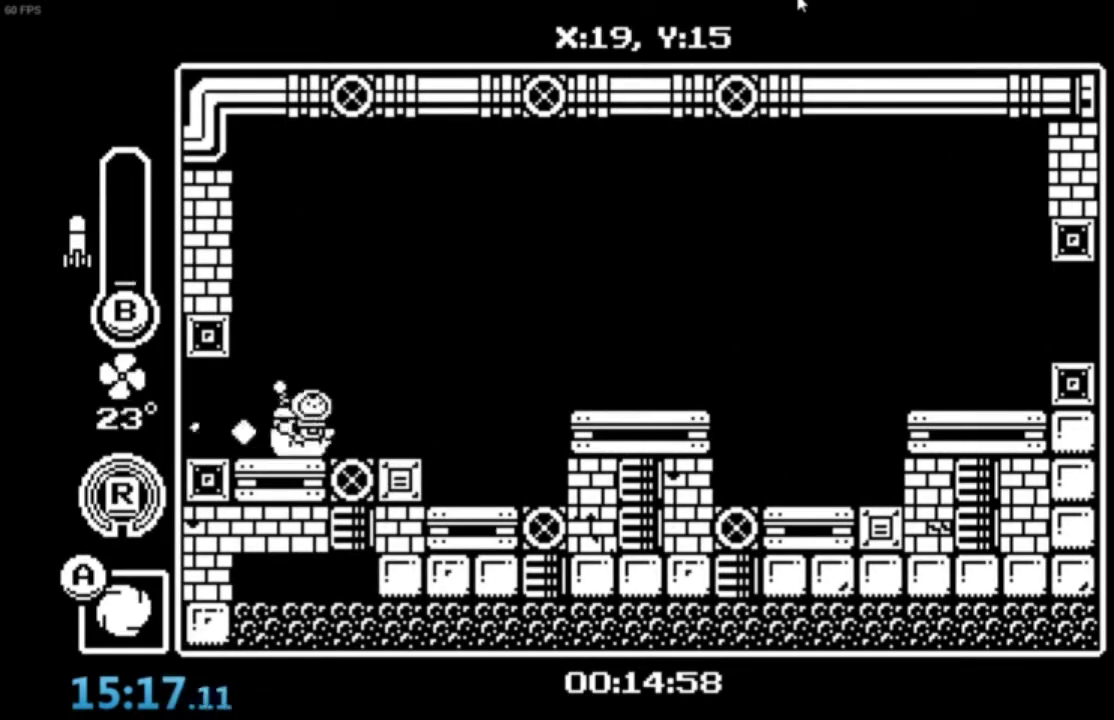
{"buttons": [], "left_stick": "right", "events": [[66, "A", "up"], [133, "A", "down"], [166, "R1", "down"], [200, "A", "up"], [367, "R1", "up"]]}
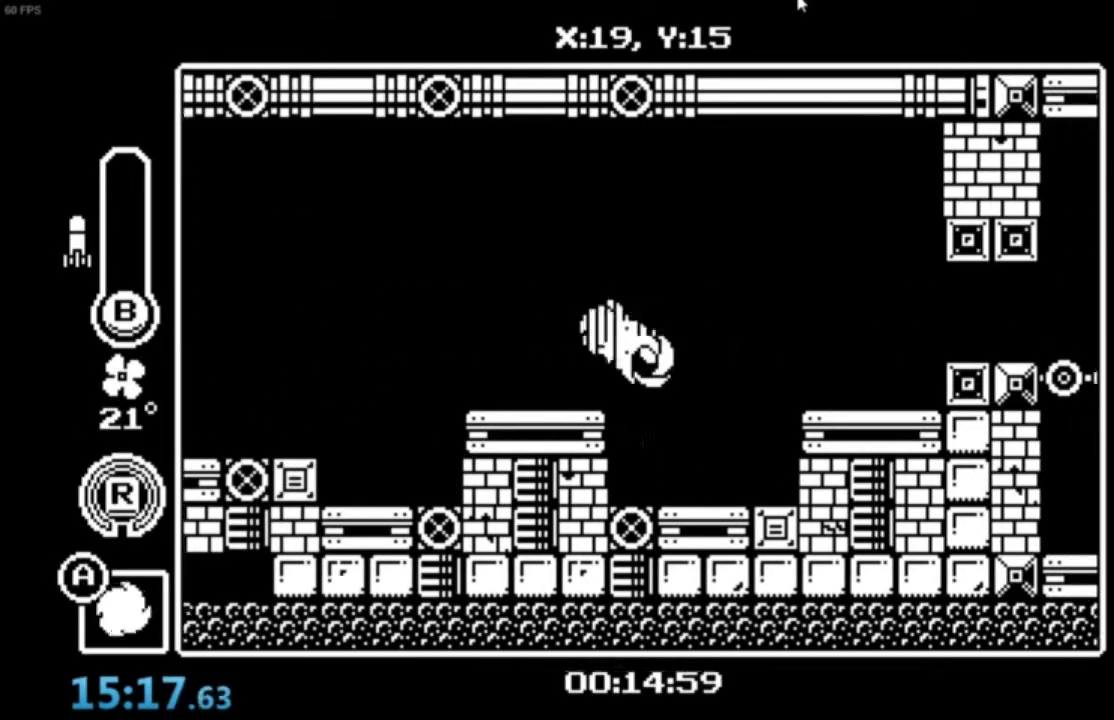
{"buttons": [], "left_stick": "right", "events": [[234, "A", "down"], [300, "A", "up"], [367, "A", "down"], [501, "A", "up"]]}
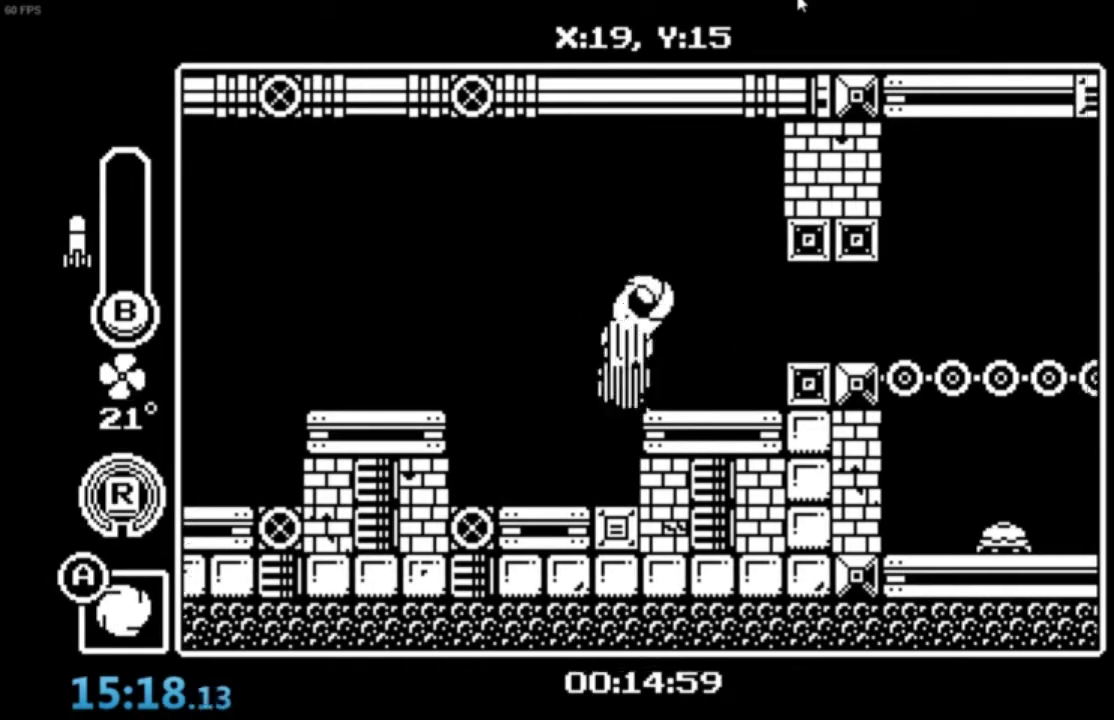
{"buttons": [], "left_stick": "down-right", "events": [[33, "R1", "down"], [133, "R1", "up"], [367, "left_stick", "down-right"], [467, "A", "down"], [500, "A", "up"]]}
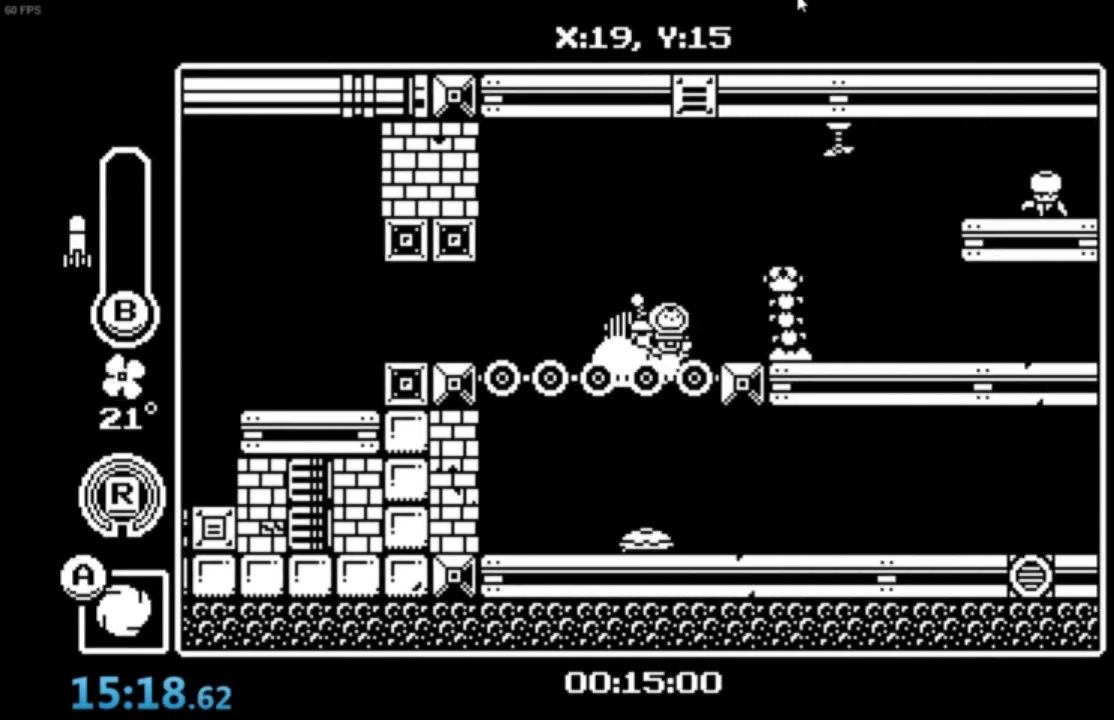
{"buttons": ["R1"], "left_stick": "right", "events": [[234, "left_stick", "right"], [401, "R1", "down"]]}
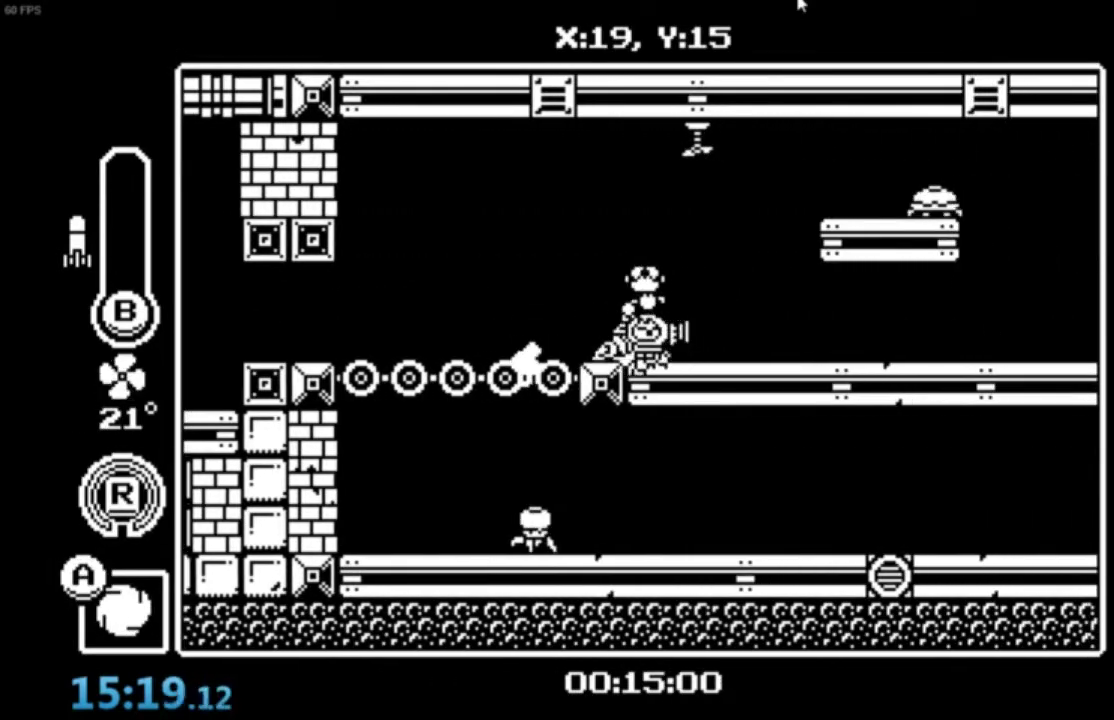
{"buttons": [], "left_stick": "down-left", "events": [[33, "R1", "up"], [133, "left_stick", "down-left"]]}
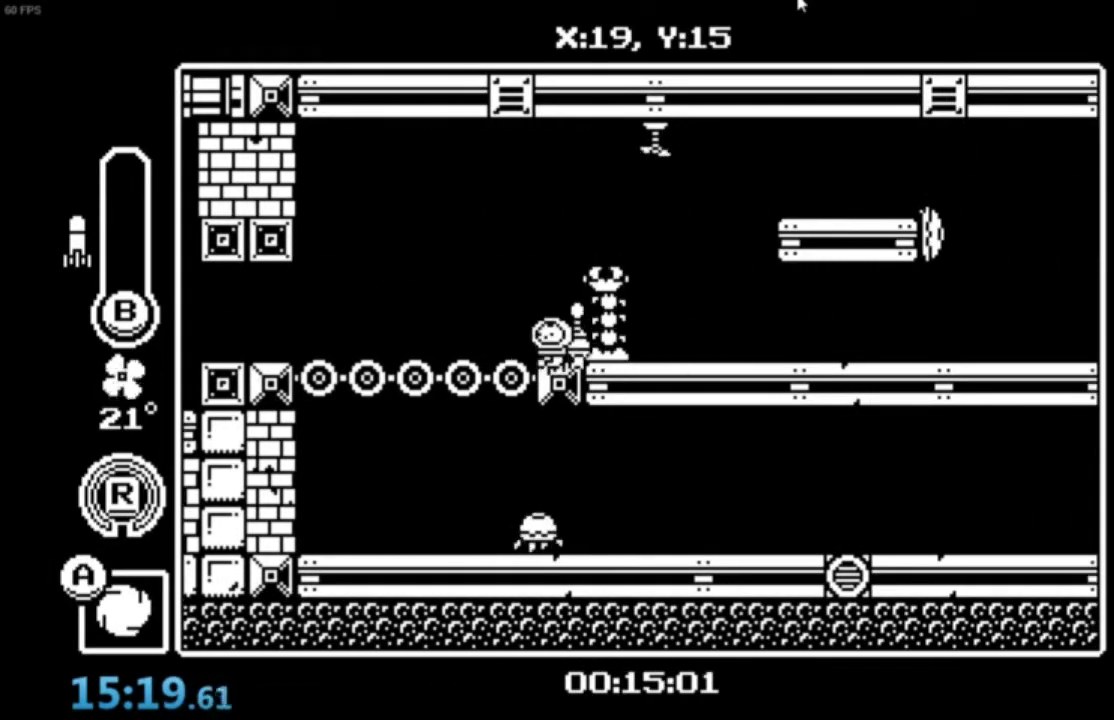
{"buttons": [], "left_stick": "down-right", "events": [[67, "left_stick", "down-right"], [167, "A", "down"], [234, "A", "up"]]}
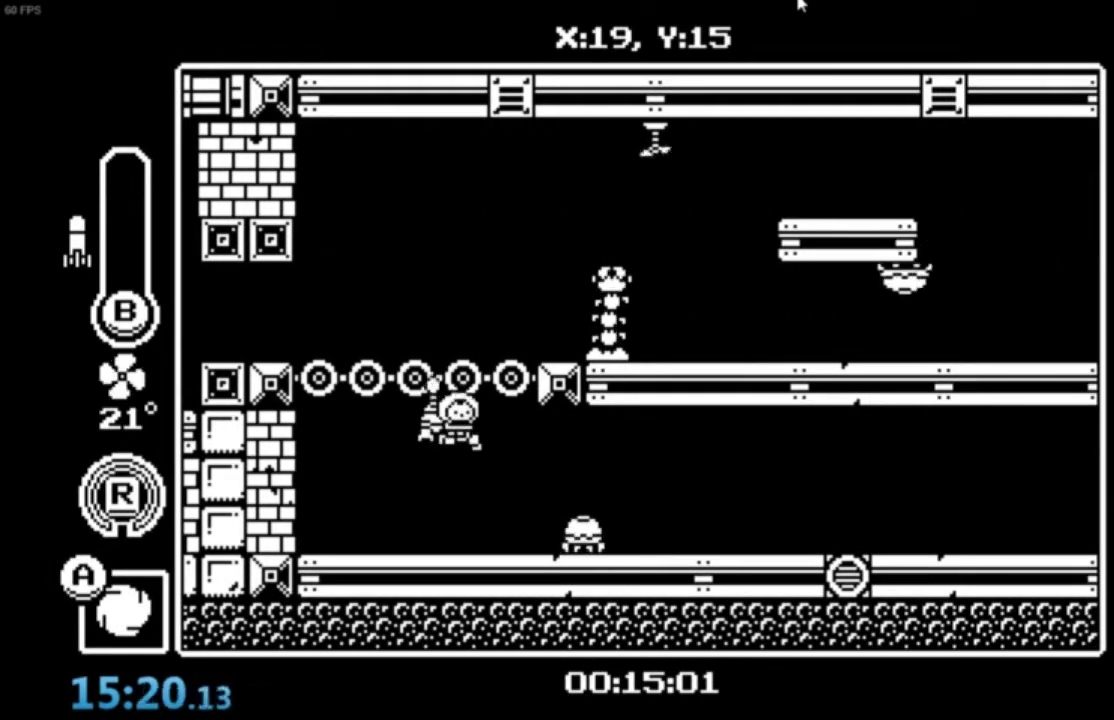
{"buttons": [], "left_stick": "right", "events": [[33, "left_stick", "right"], [66, "R1", "down"], [166, "R1", "up"], [300, "A", "down"], [400, "A", "up"]]}
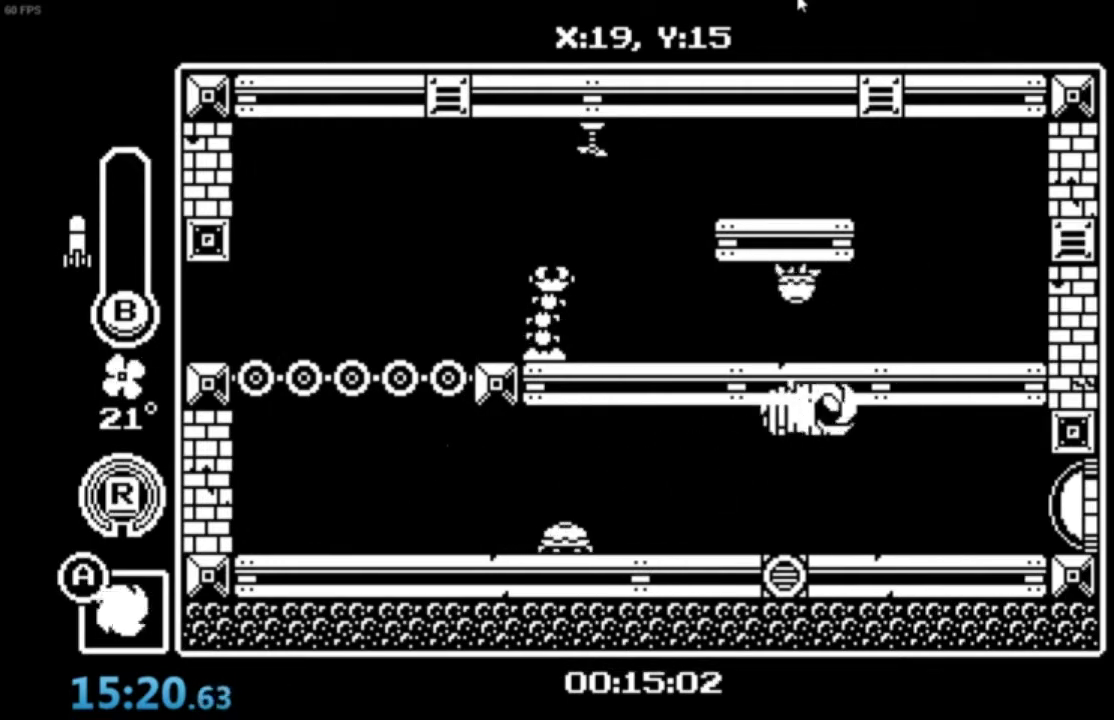
{"buttons": [], "left_stick": "right", "events": [[200, "X", "down"], [267, "X", "up"], [334, "R1", "down"], [467, "R1", "up"]]}
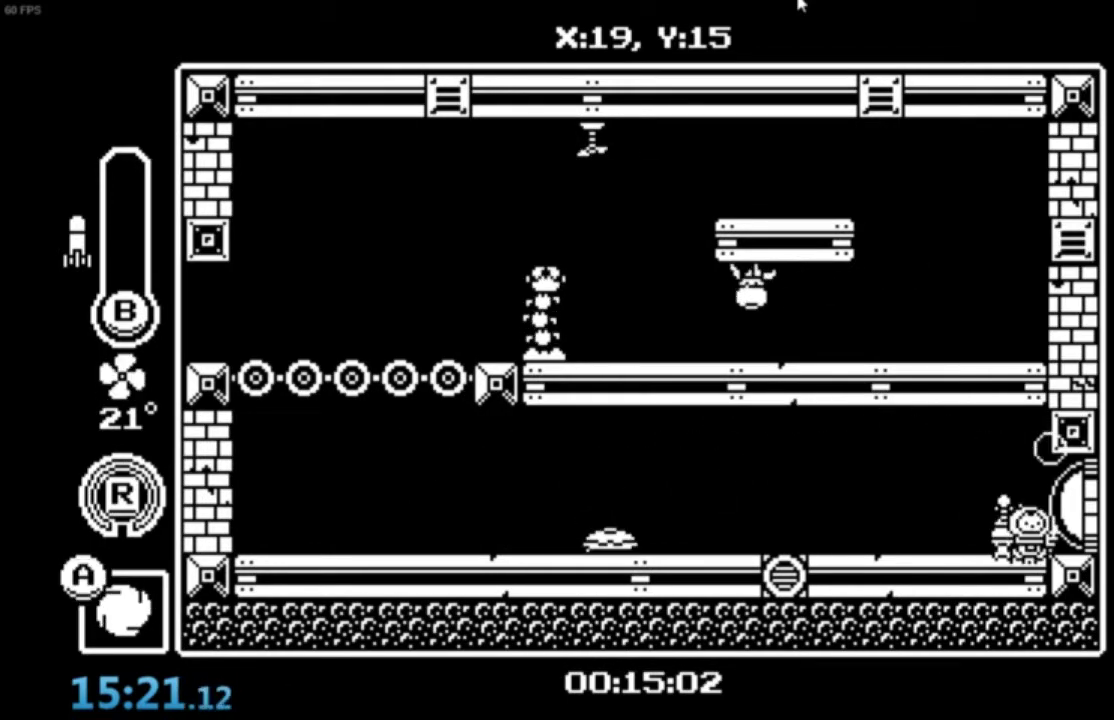
{"buttons": ["R1"], "left_stick": "right", "events": [[33, "R1", "down"], [166, "R1", "up"], [300, "X", "down"], [400, "X", "up"], [467, "R1", "down"]]}
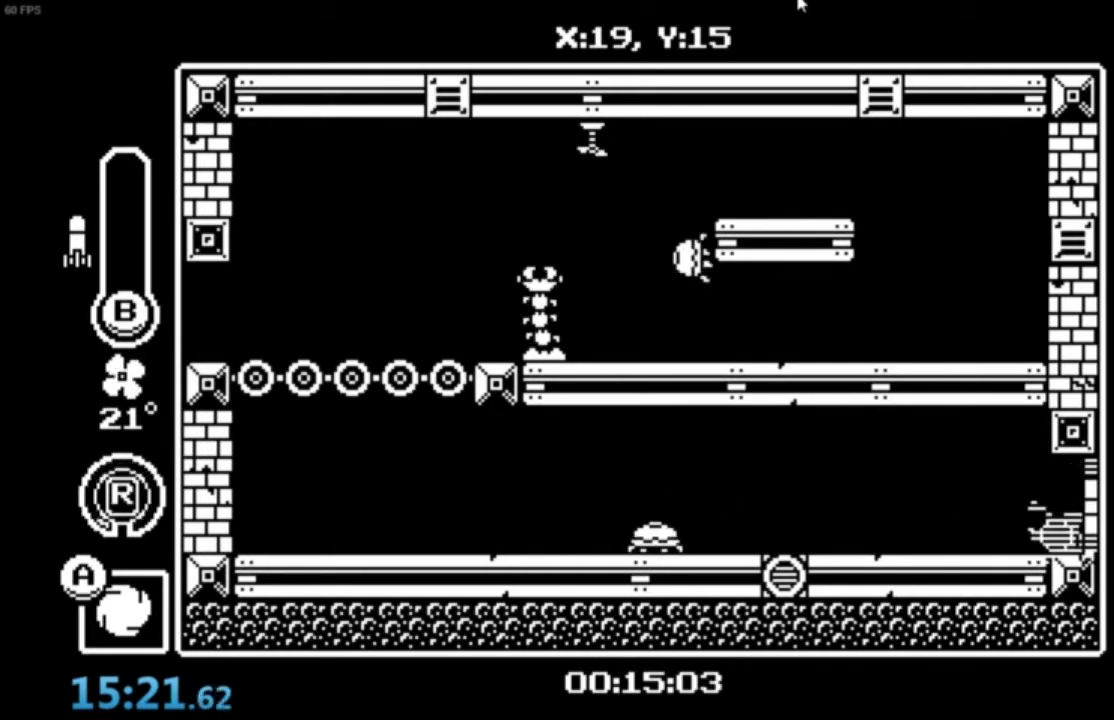
{"buttons": ["A"], "left_stick": "right", "events": [[67, "R1", "up"], [501, "A", "down"]]}
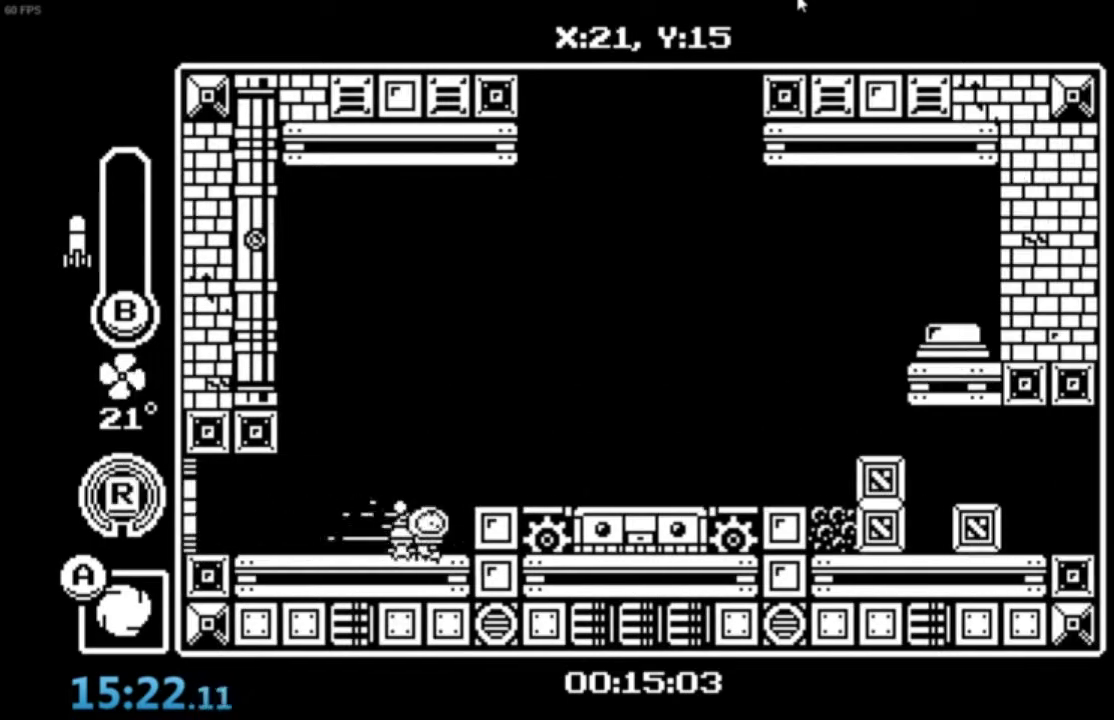
{"buttons": [], "left_stick": "right", "events": [[100, "A", "up"], [133, "A", "down"], [267, "A", "up"], [333, "R1", "down"], [433, "R1", "up"]]}
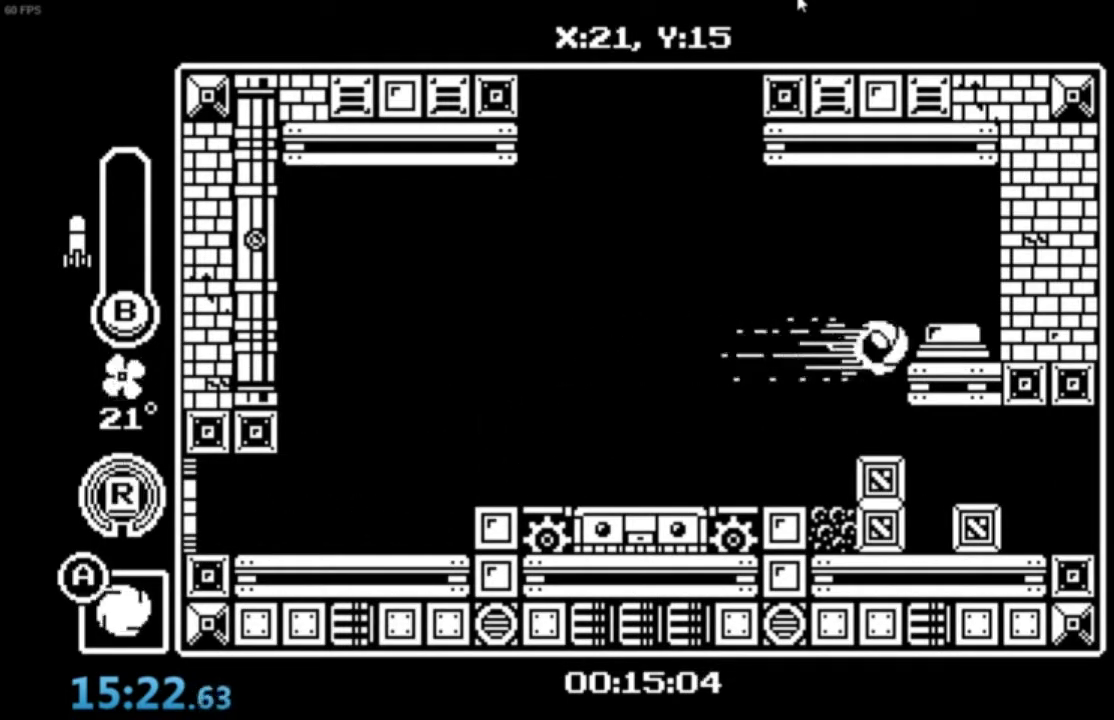
{"buttons": [], "left_stick": "right", "events": [[33, "left_stick", "center"], [300, "A", "down"], [367, "A", "up"], [401, "A", "down"], [434, "left_stick", "right"], [501, "A", "up"]]}